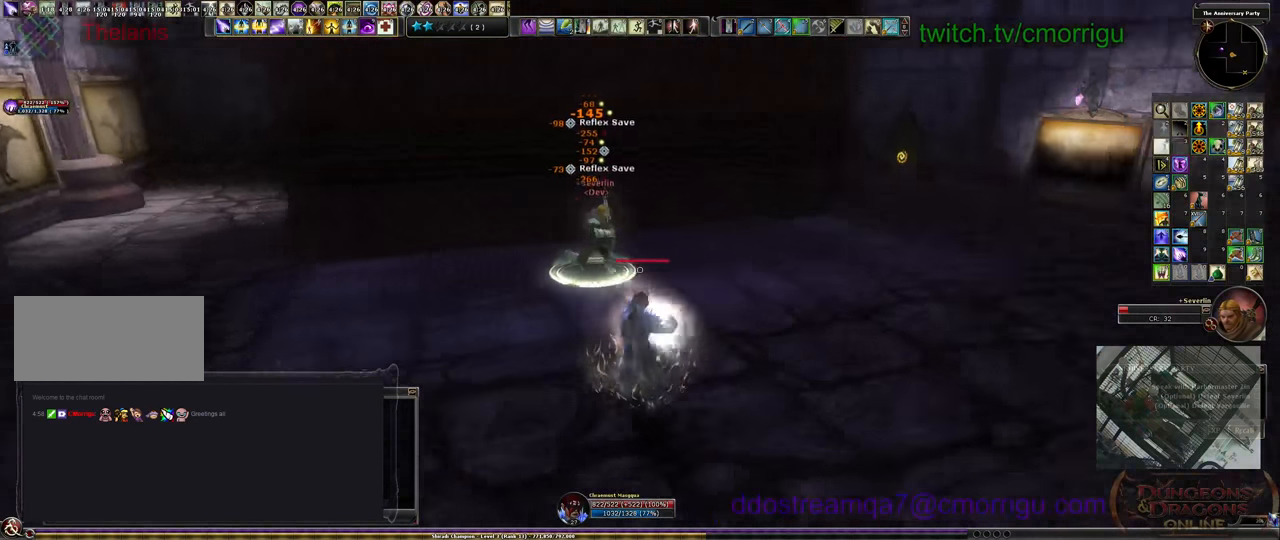
Gameplay with keyboard; each line is a JSON object with the keys held at the frame after it. "events" lists presses ("down") and releases ("up") of ".", "/", "0", "1", "2", "3", "4", "5", "6", "7", "8", "9", "a", "b", "backslash", "backspace", "c", "caps_lock", "comma", "ctrl_l", "ctrl_r", "d", "e", "equals", "escape", "f", "f1", "f10", "f11", "f12", "f2", "f3", "f4", "f5", "f6", "f7", "f8", "f9", "g", "h", "i", "j", "k", "l", "lbracket", "m", "minus", "n", "o", "p", "q", "quote", "r", "rbracket", "return", "s", "semicolon", "shift_l", "shift_r", "space", "t", "tab", "tilde", "u", "v", "w", "x", "y" and "z" between this image and that frame as [ms after this image, input, new state], when the widget could be followed in between. No other keys are recorded. Mouse input is not recorded.
{"keys": ["a", "s"], "events": []}
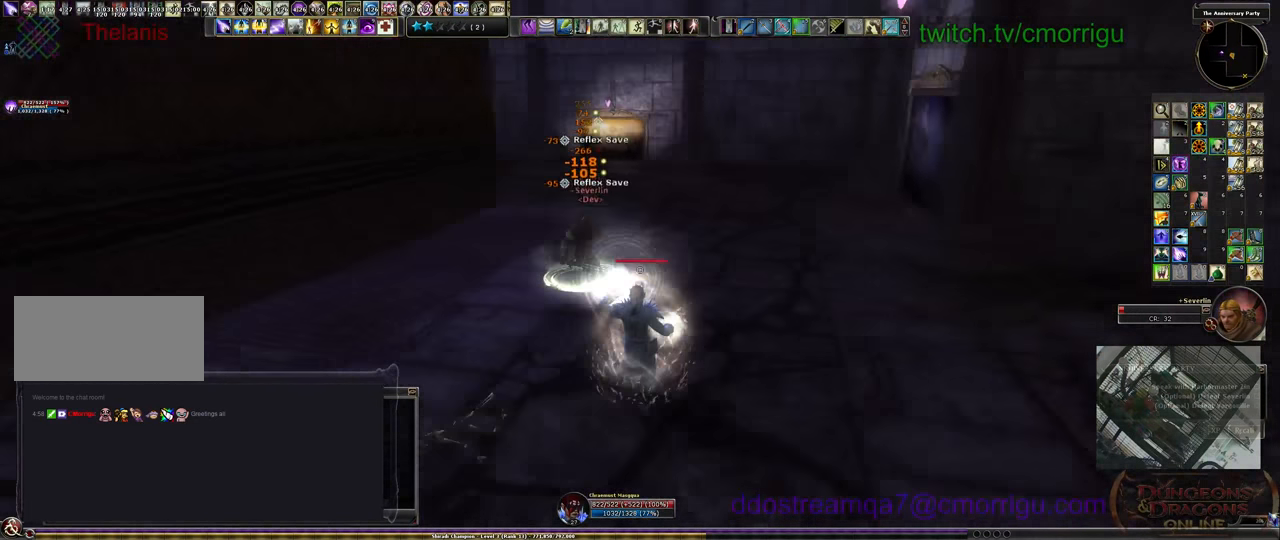
{"keys": ["s"], "events": [[66, "a", "up"]]}
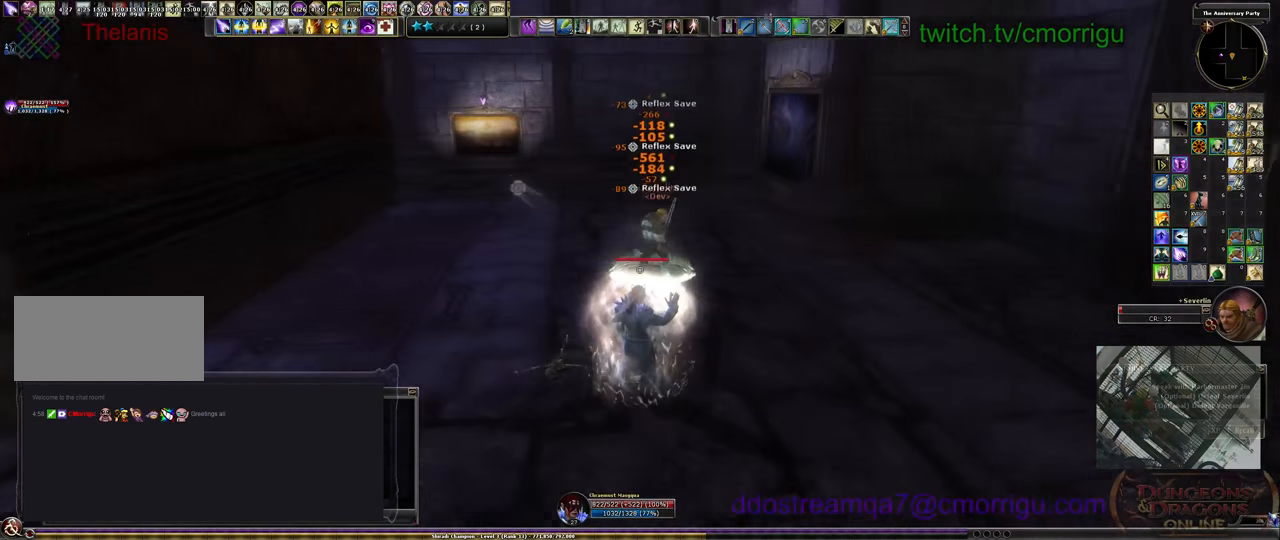
{"keys": ["s"], "events": []}
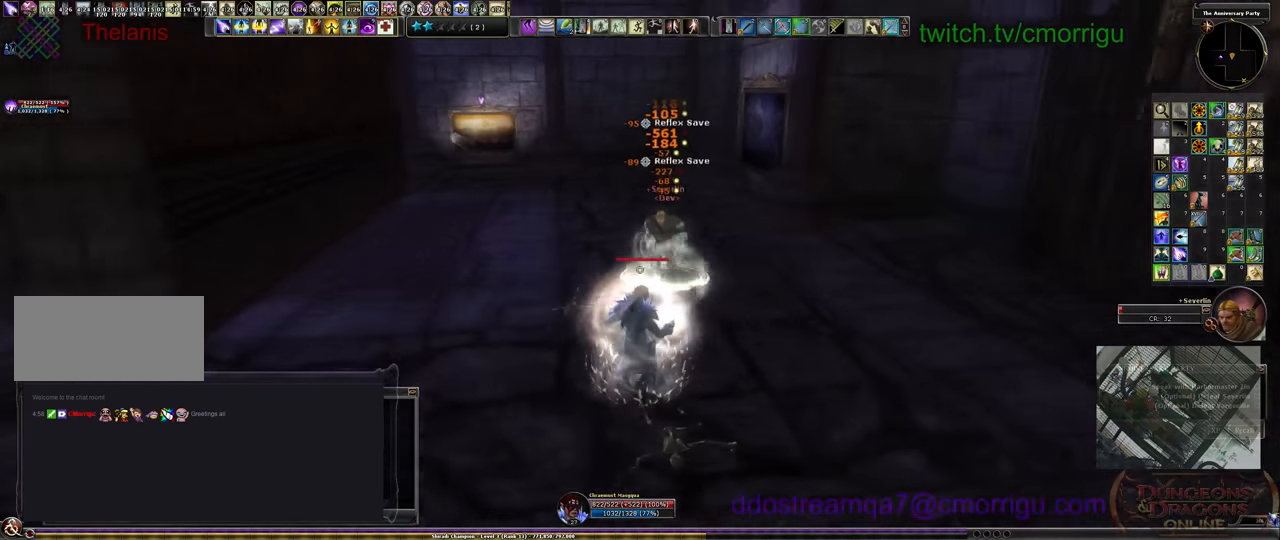
{"keys": ["s"], "events": []}
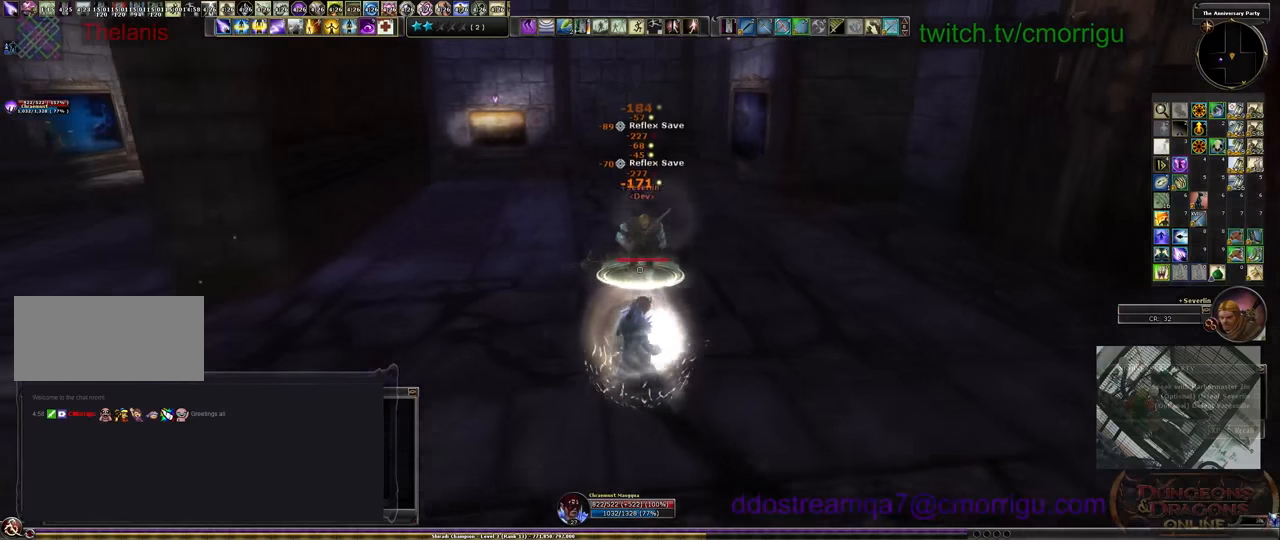
{"keys": ["s"], "events": []}
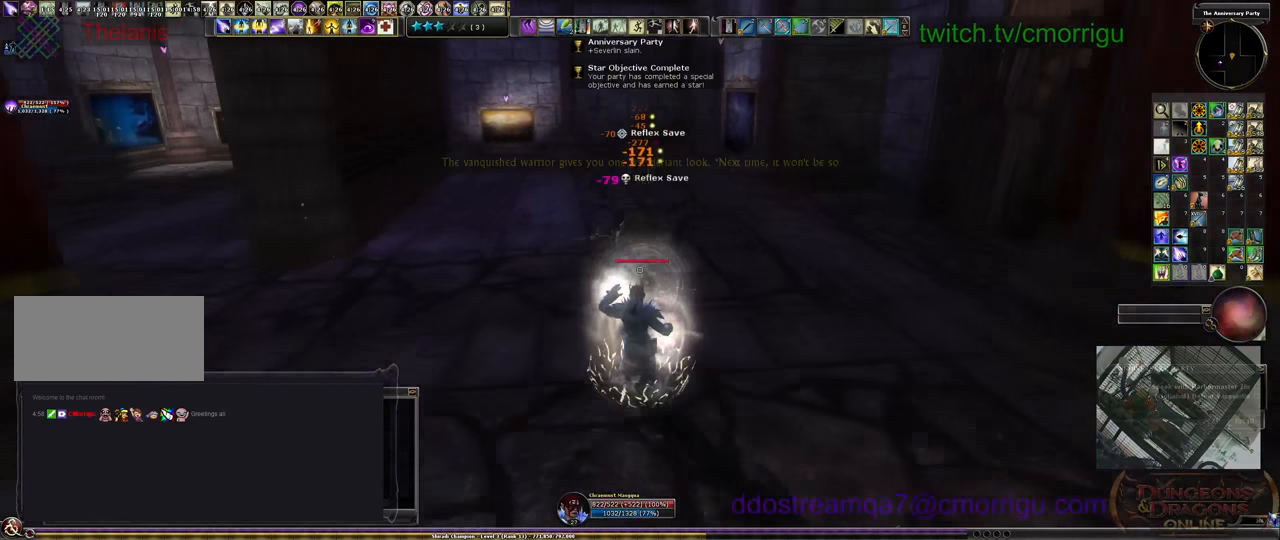
{"keys": ["w"], "events": [[166, "s", "up"], [400, "w", "down"]]}
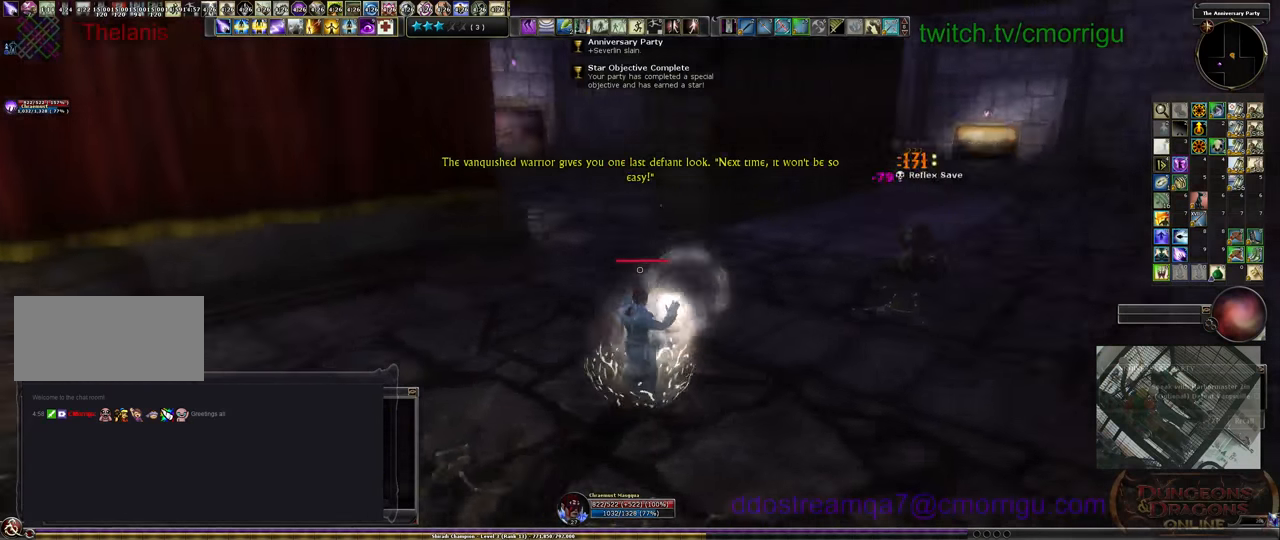
{"keys": ["w"], "events": []}
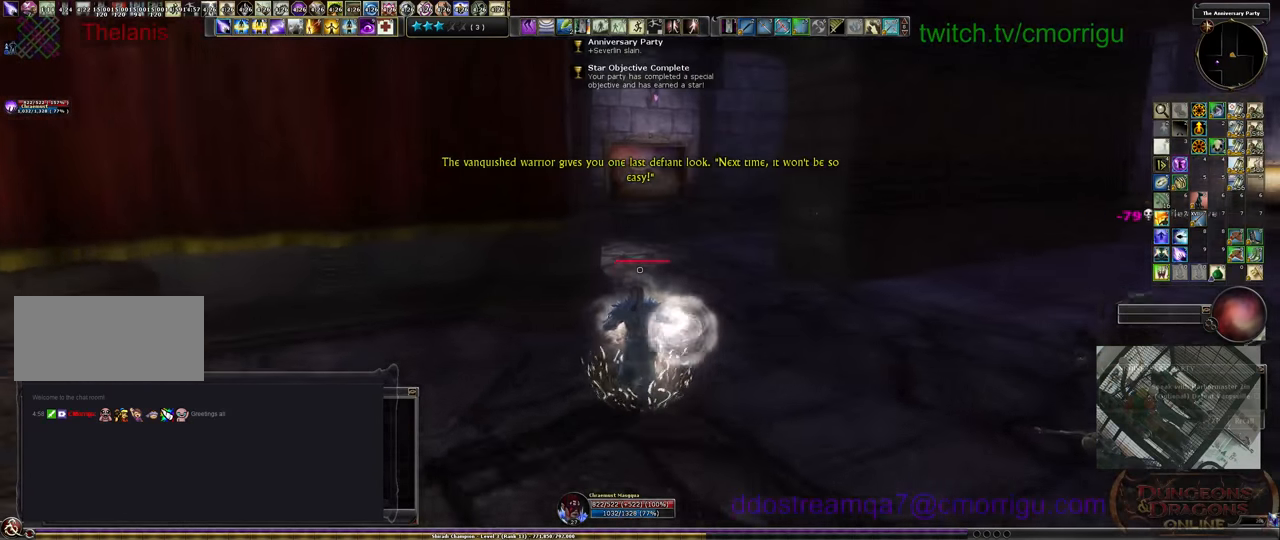
{"keys": ["w"], "events": []}
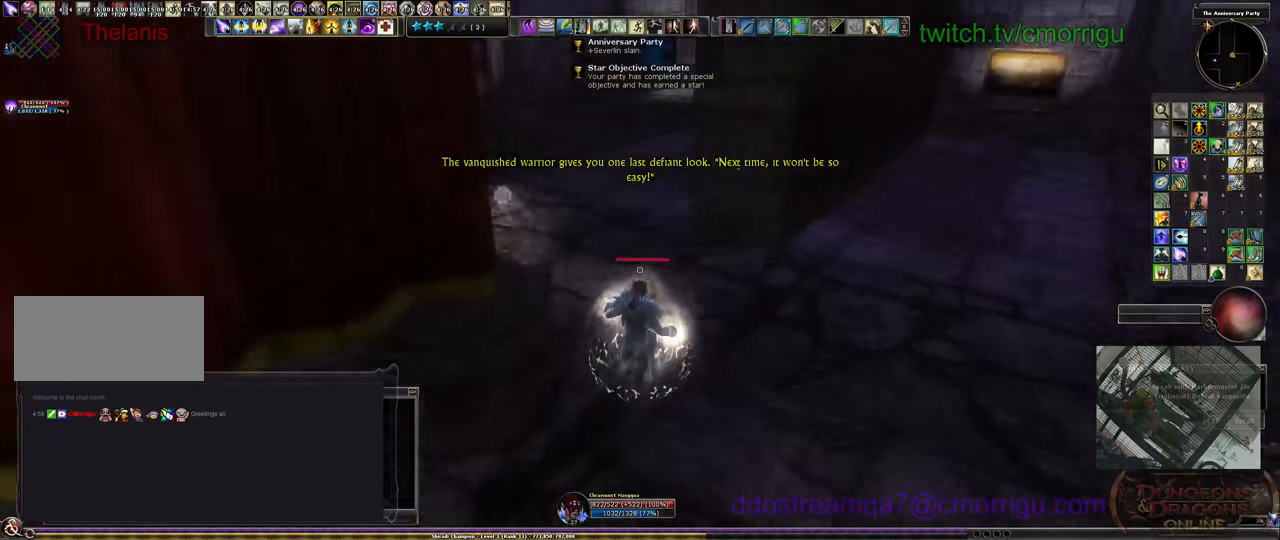
{"keys": ["w"], "events": []}
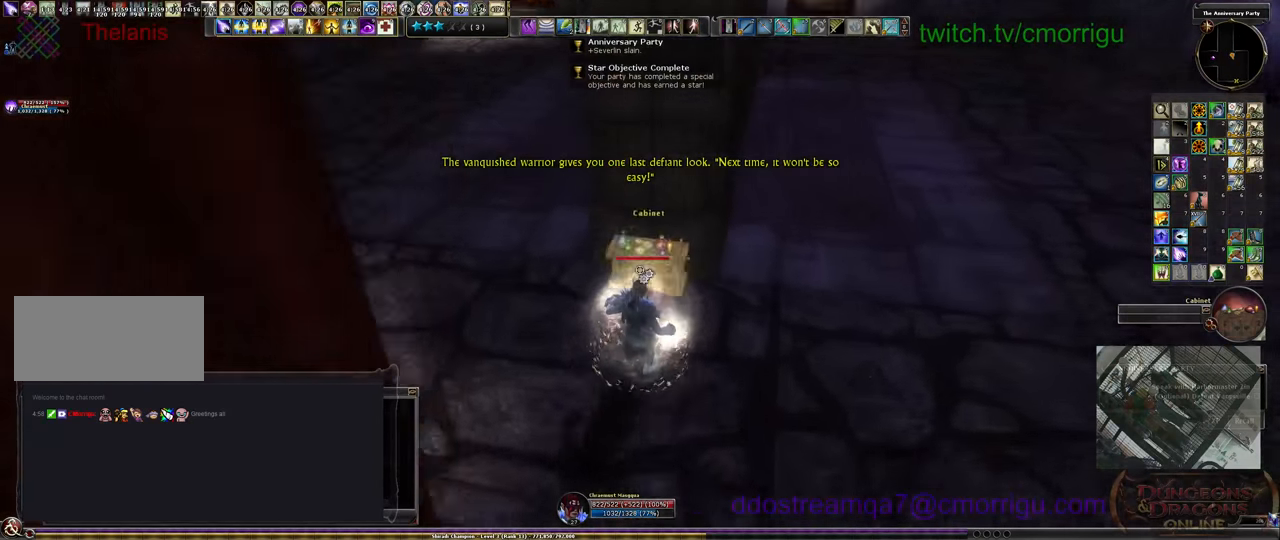
{"keys": ["w"], "events": [[66, "e", "down"], [233, "e", "up"]]}
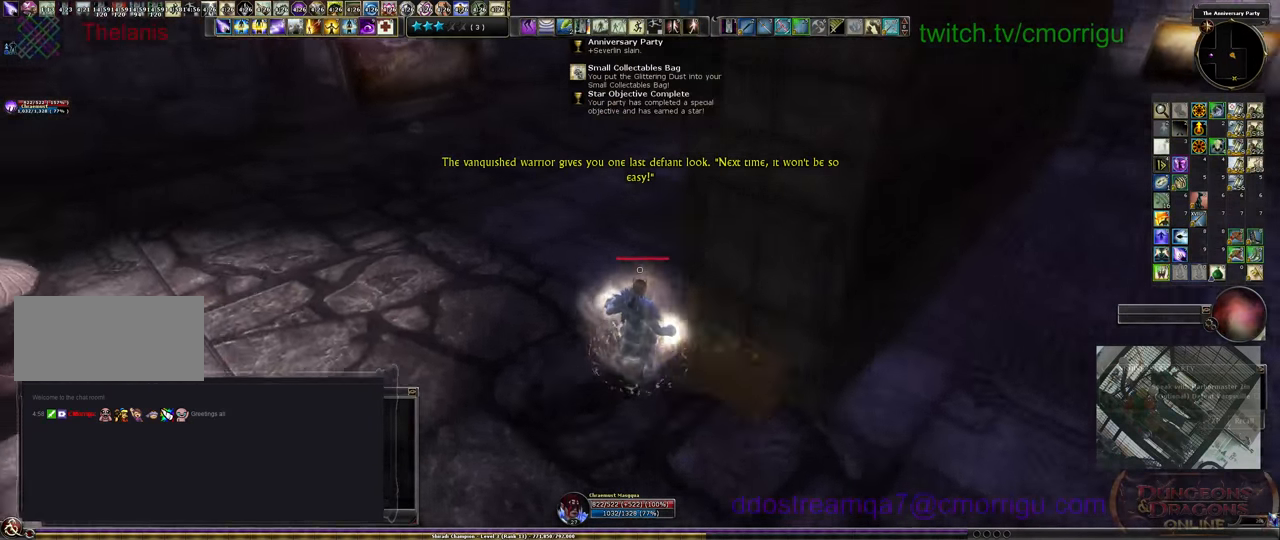
{"keys": ["w"], "events": []}
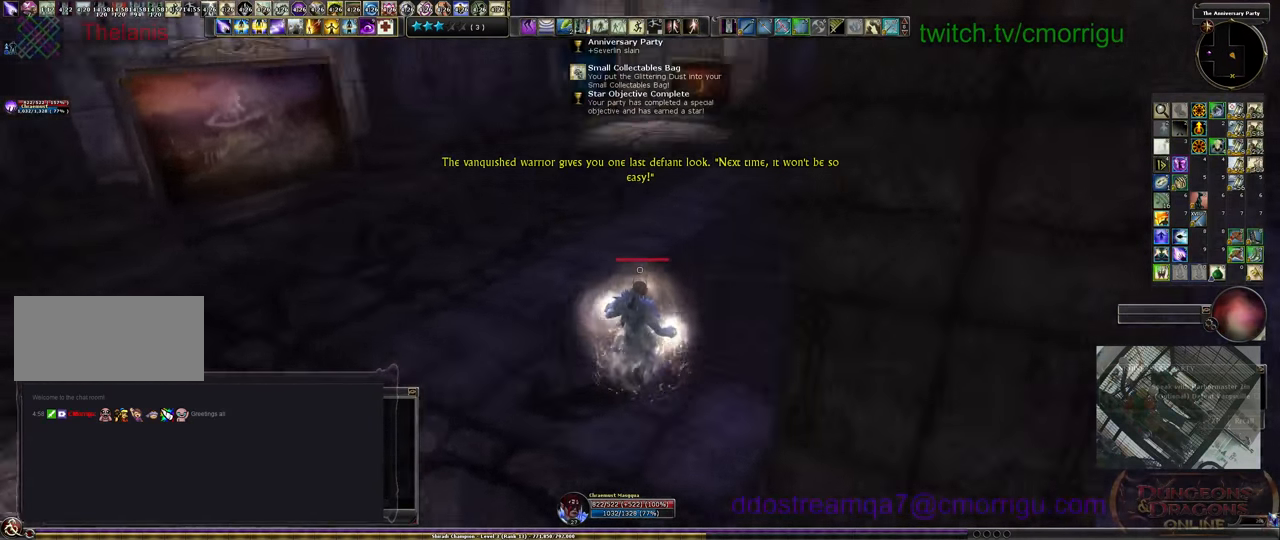
{"keys": ["w"], "events": []}
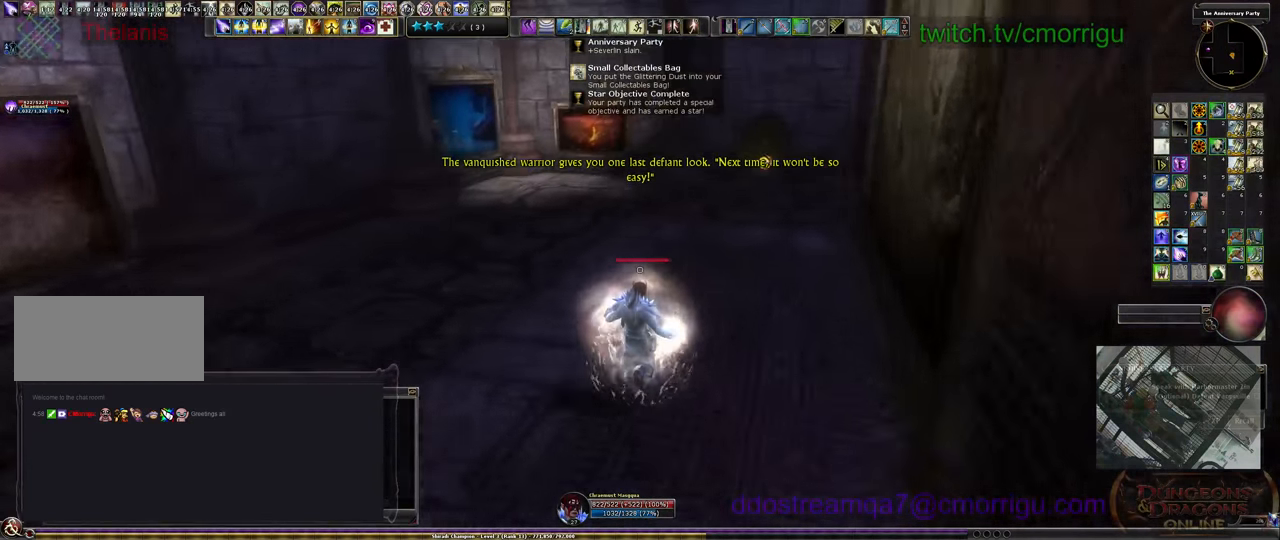
{"keys": ["w"], "events": []}
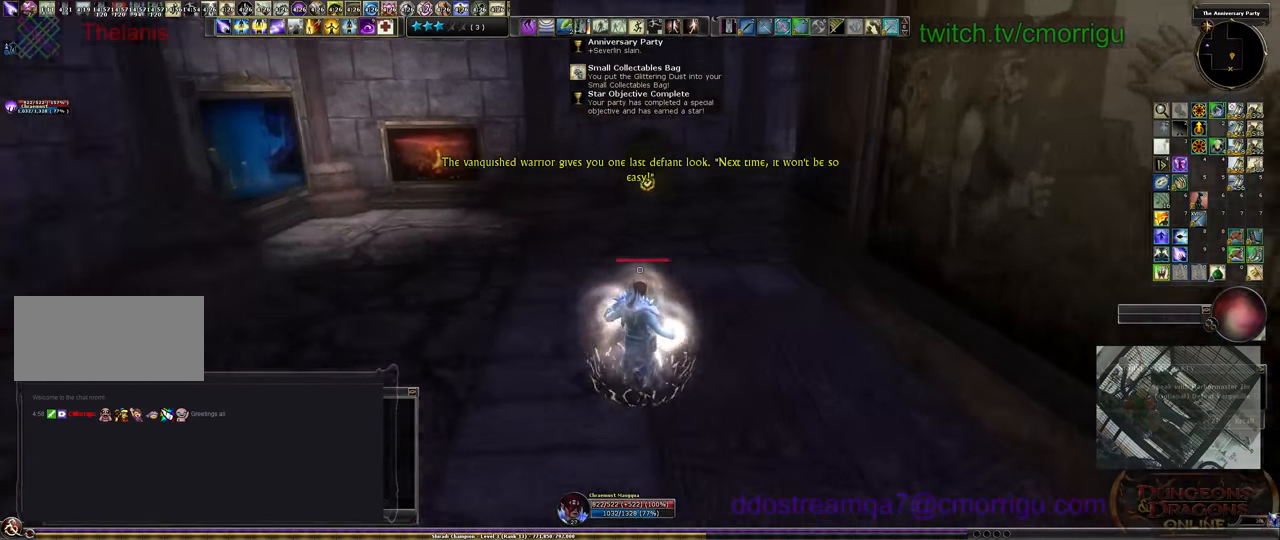
{"keys": ["w"], "events": []}
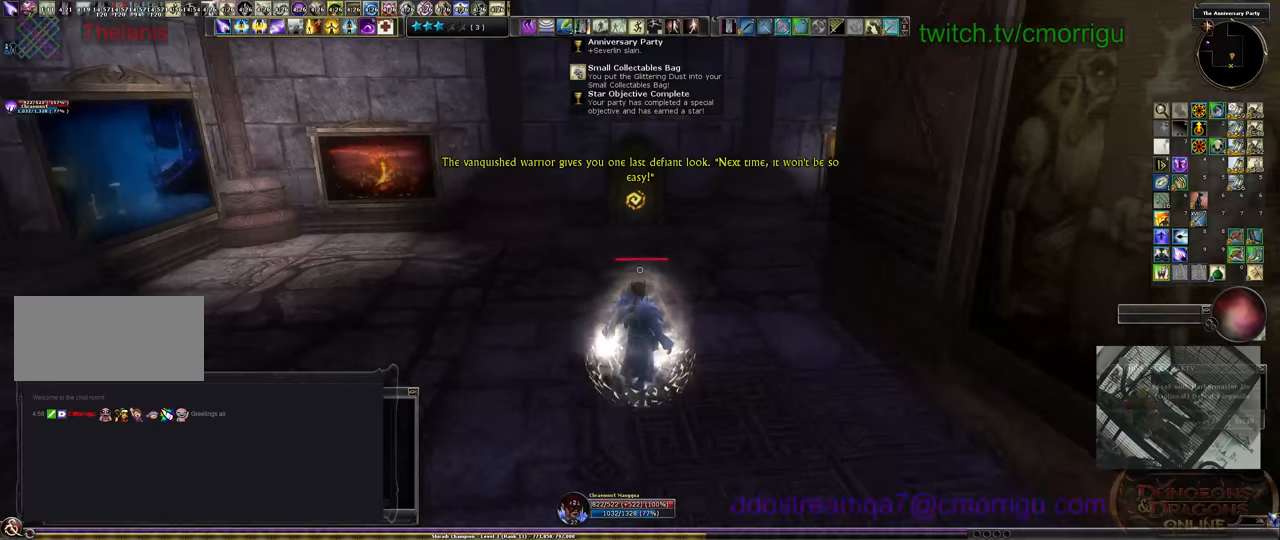
{"keys": ["w"], "events": []}
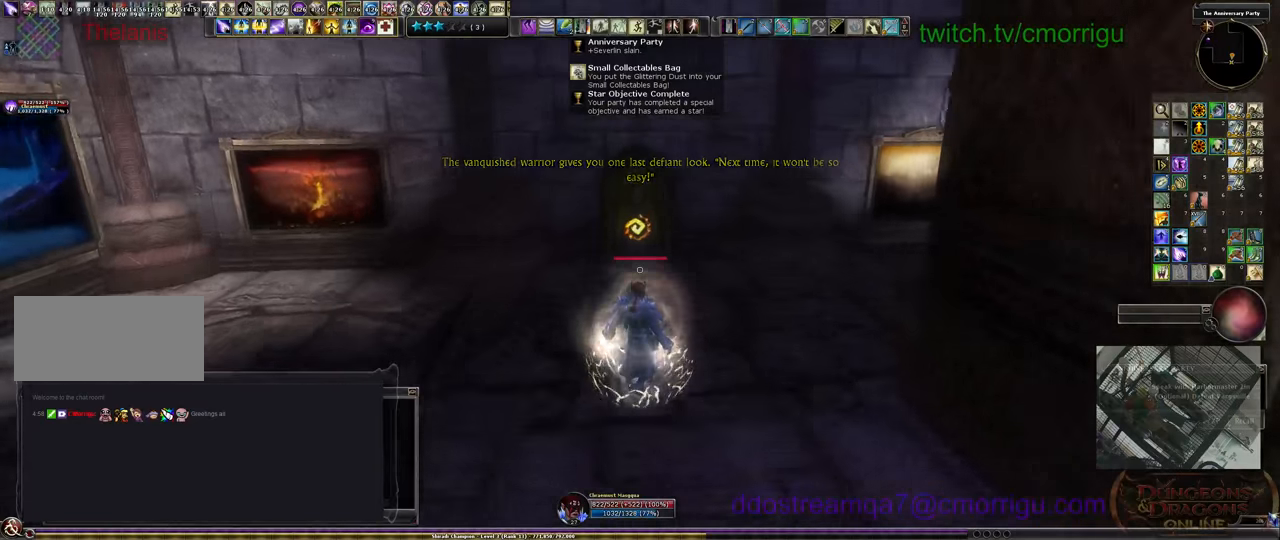
{"keys": ["w"], "events": []}
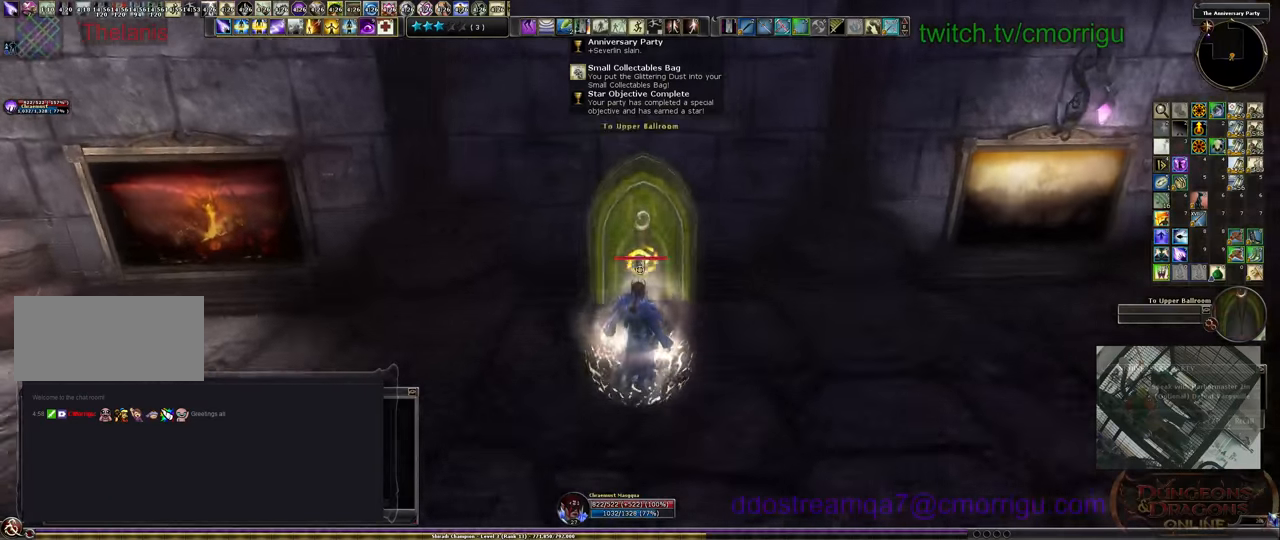
{"keys": [], "events": [[33, "w", "up"]]}
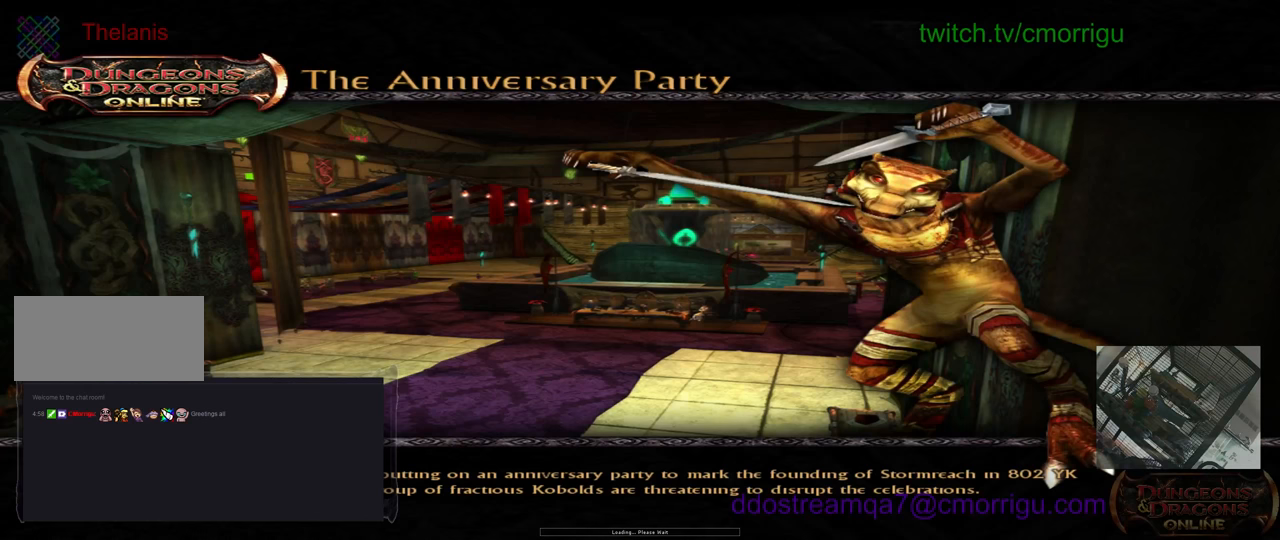
{"keys": [], "events": []}
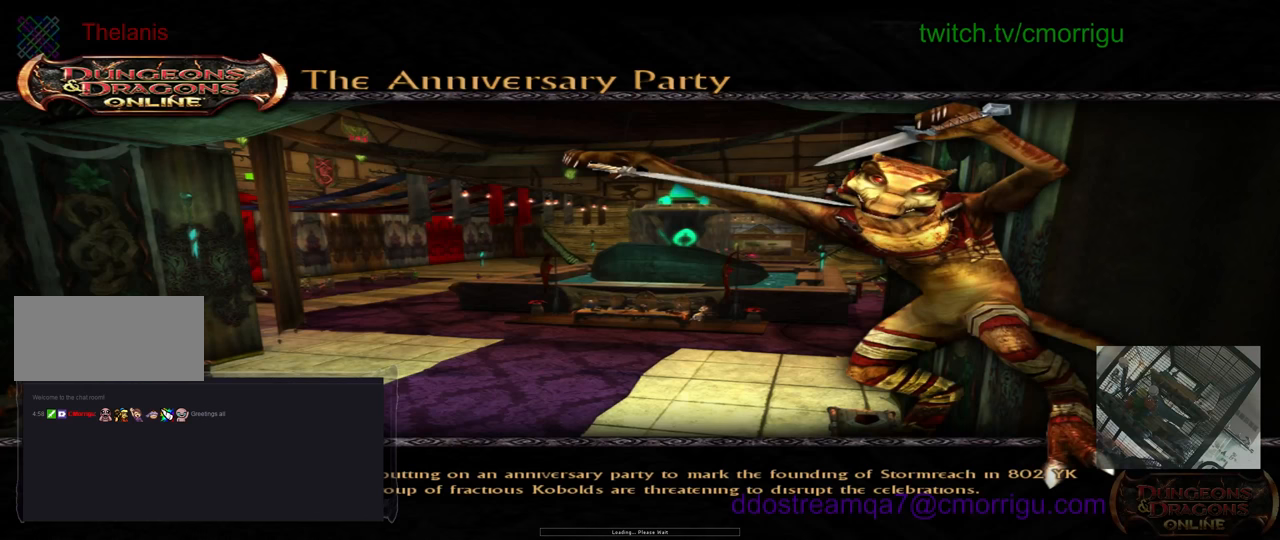
{"keys": [], "events": []}
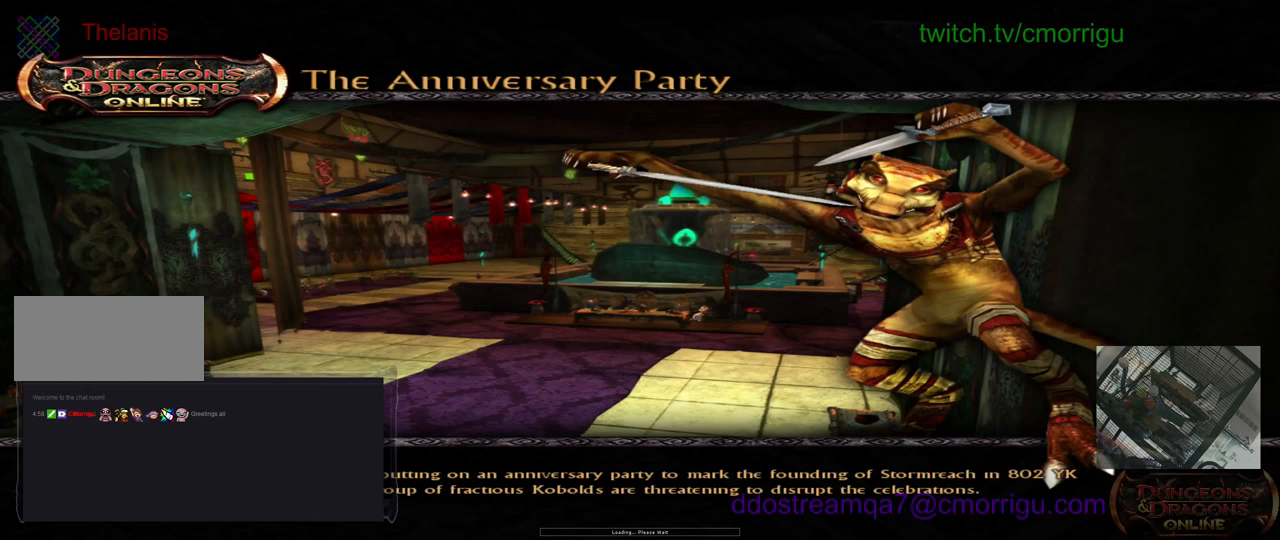
{"keys": [], "events": []}
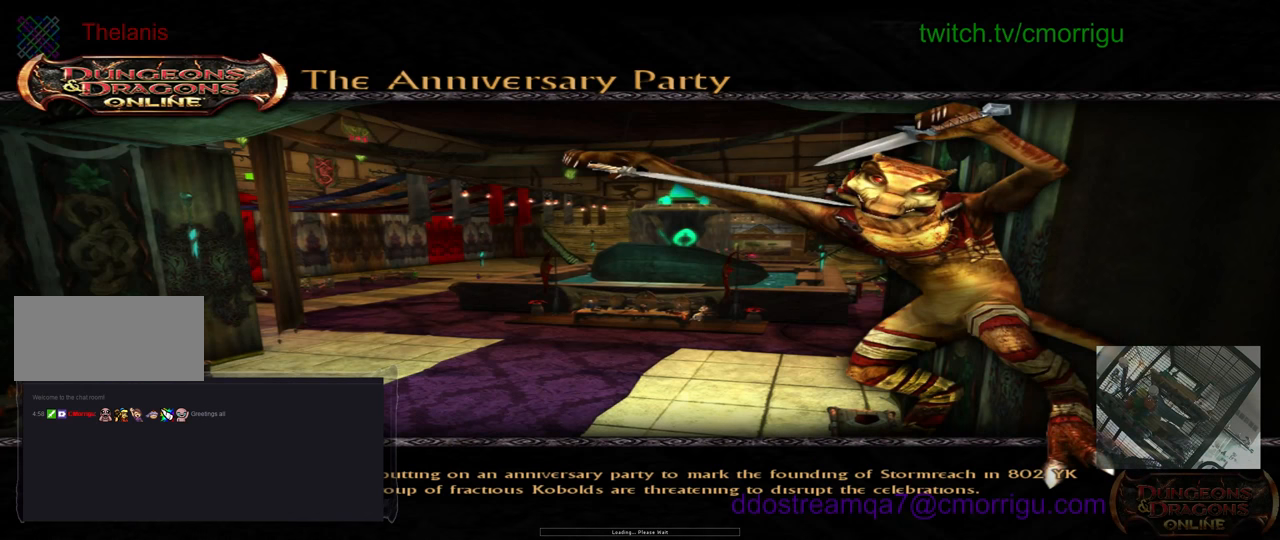
{"keys": [], "events": []}
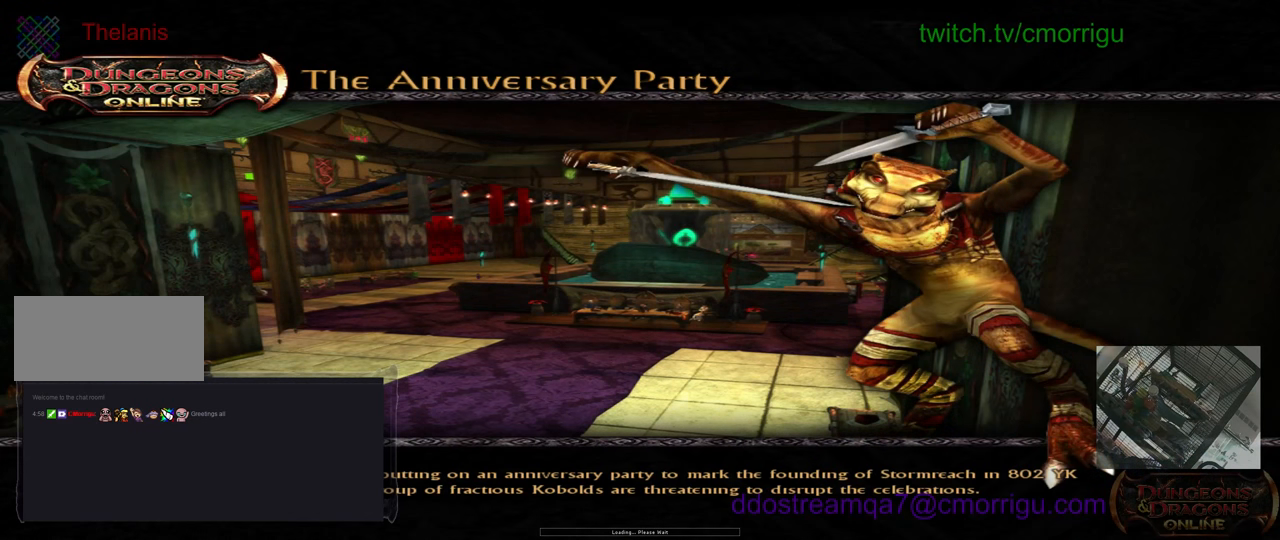
{"keys": [], "events": []}
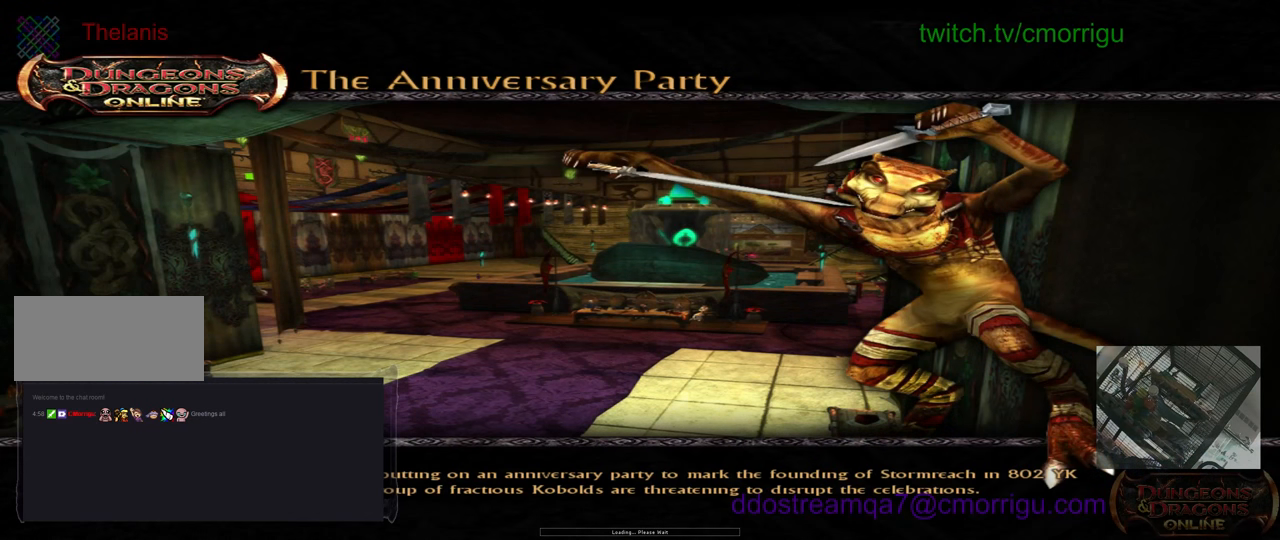
{"keys": [], "events": []}
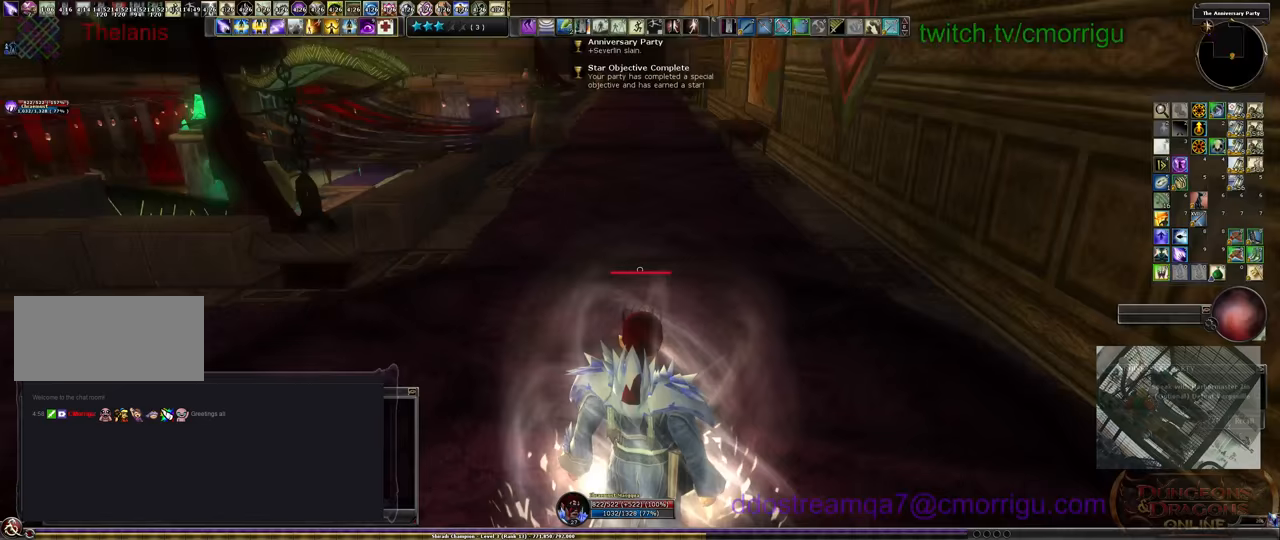
{"keys": ["w"], "events": [[300, "w", "down"]]}
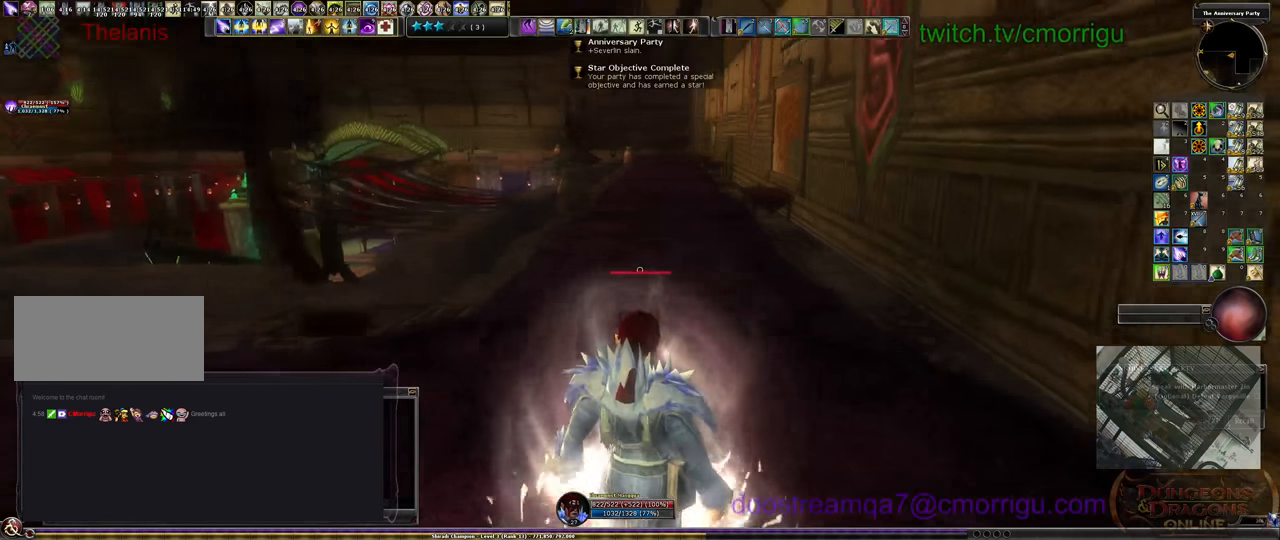
{"keys": ["w"], "events": []}
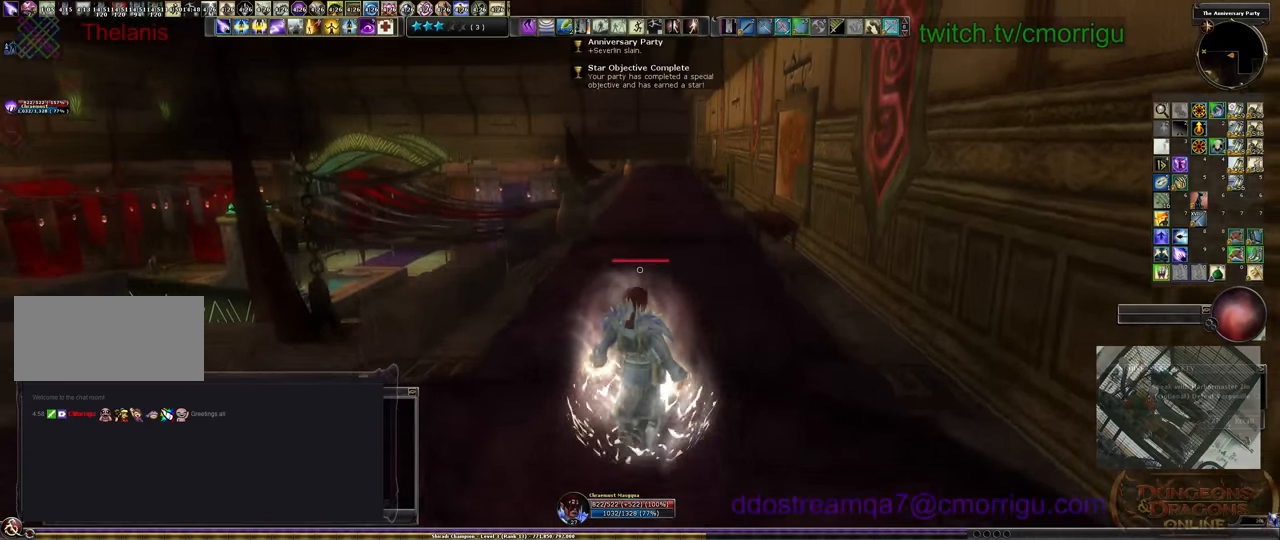
{"keys": ["w"], "events": []}
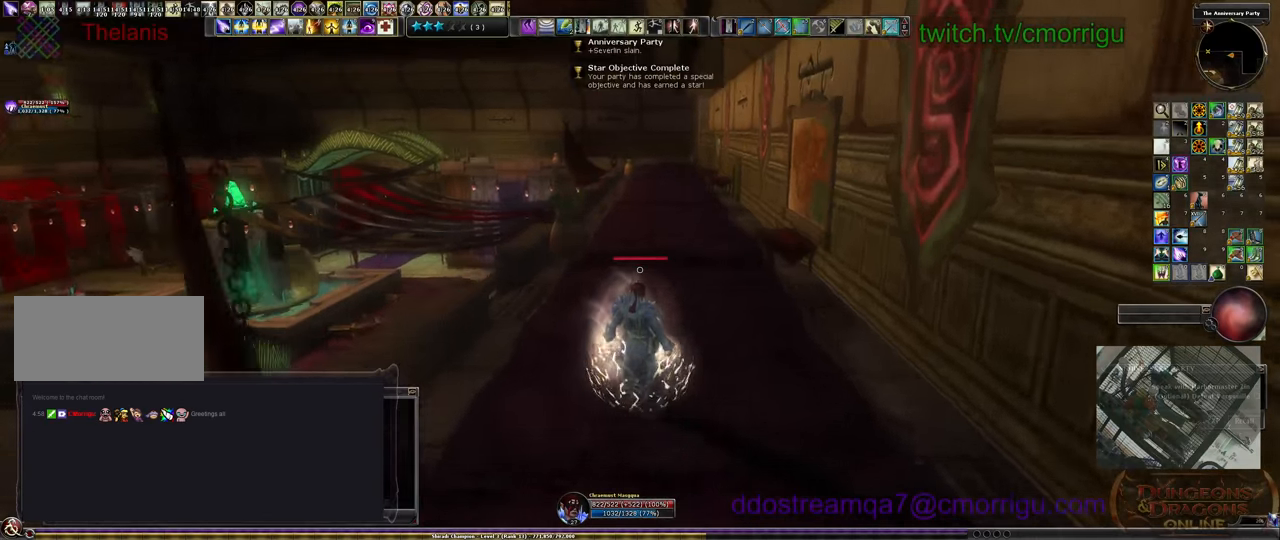
{"keys": ["w"], "events": []}
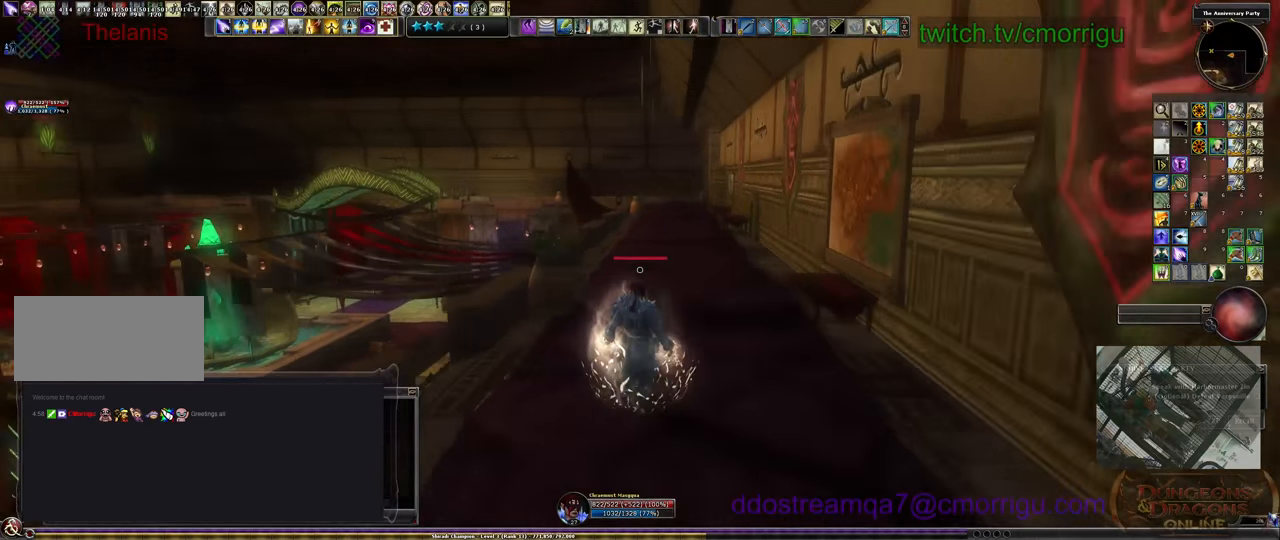
{"keys": ["w"], "events": []}
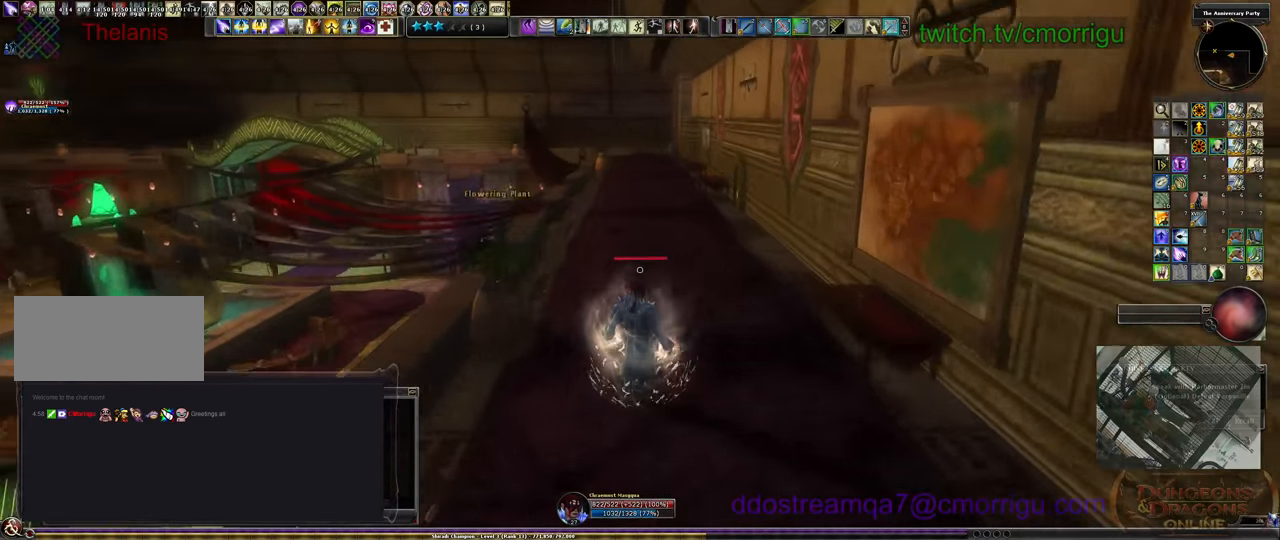
{"keys": ["w"], "events": []}